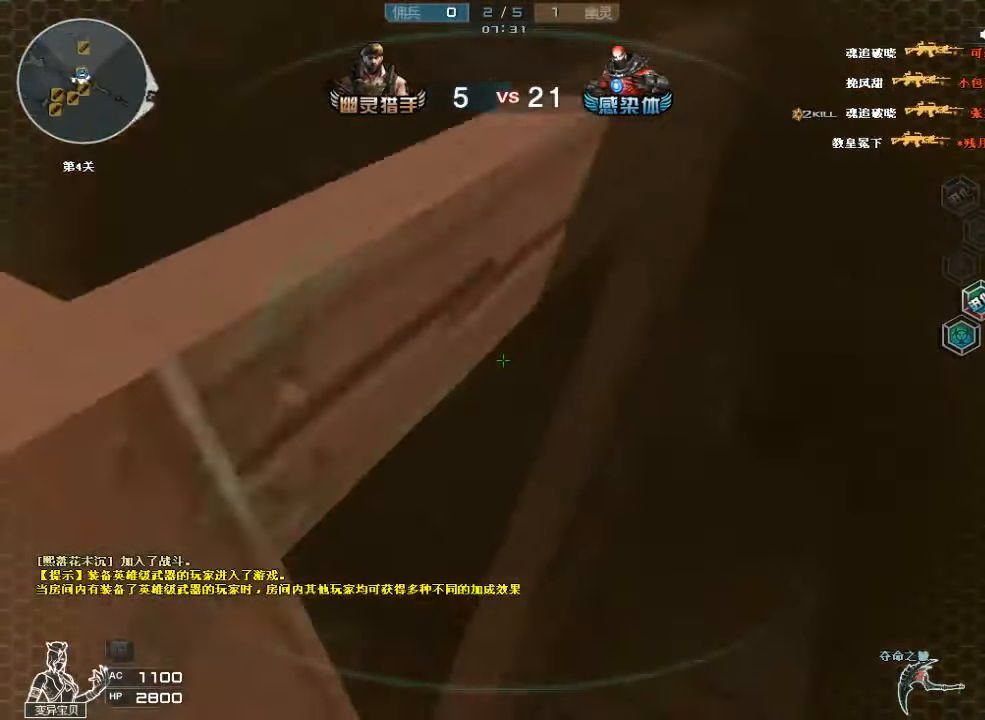
Gameplay with keyboard and mouse; each line is a JSON object with the keys and mouse buttons held at the frame after it. "events" lists presses ("down") and releases ("up") of "a", "c", "ctrl", "d", "e", "f", "q", "r", "s", "shift", "space", "tab", "v", "w", "x", "z", "mouse_left", "mouse_wheel", "mouse_right", "mouse_mb4" and "mouse_mb5" between this image and that frame as [ms after this image, input, new state], when the widget could be followed in between. "mouse_left", "mouse_wheel", "mouse_right", "mouse_mb4", "mouse_mb5" = the "left", "wheel", "right", "mb4", "mb5" buttons of the "mouse" list. No other keys are recorded. "wheel" means that the mouse wheel is clicked or scrolled. Mouse movement is not recorded.
{"keys": ["a", "w"], "mouse": ["left"], "events": [[466, "mouse_left", "down"]]}
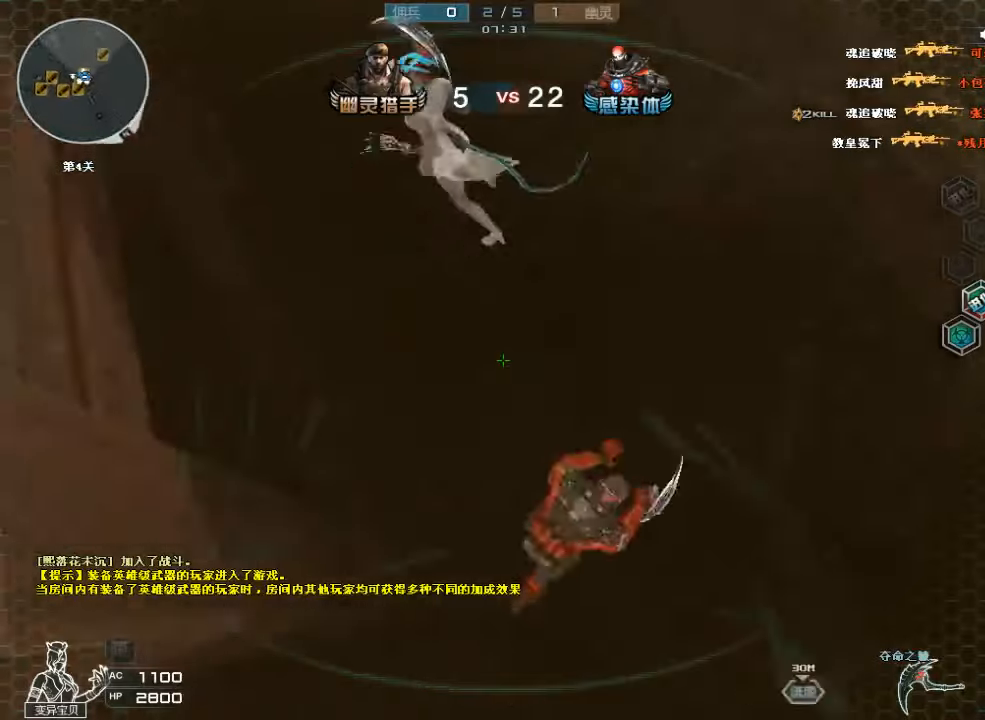
{"keys": ["a", "w"], "mouse": [], "events": [[100, "mouse_left", "up"], [366, "space", "down"], [500, "space", "up"]]}
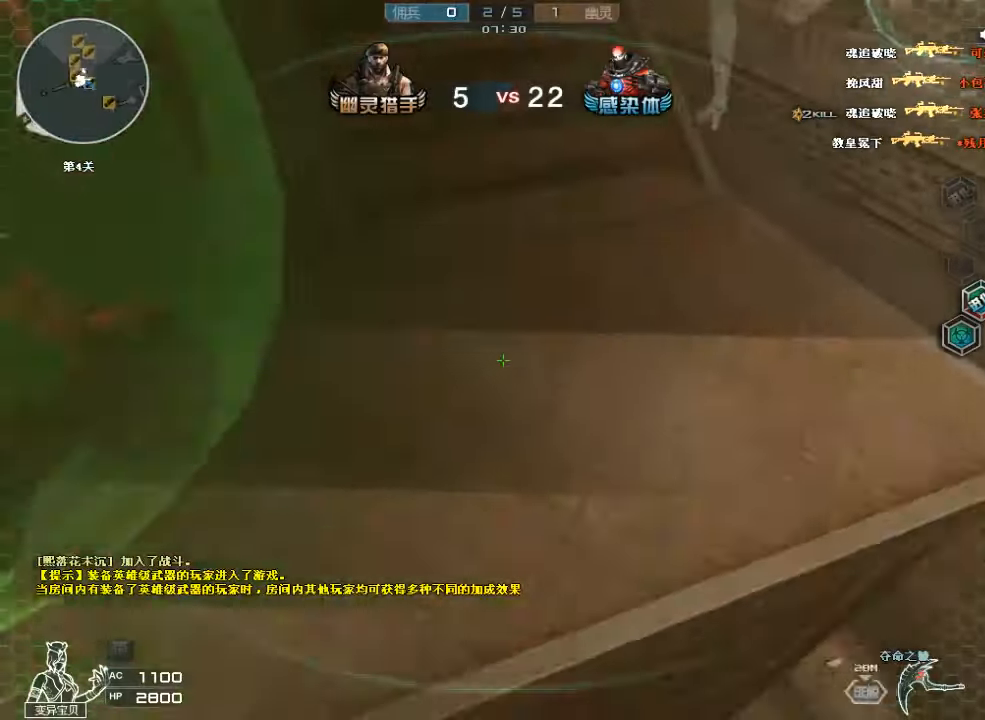
{"keys": ["d", "w"], "mouse": [], "events": [[166, "space", "down"], [266, "space", "up"], [300, "a", "up"], [366, "d", "down"]]}
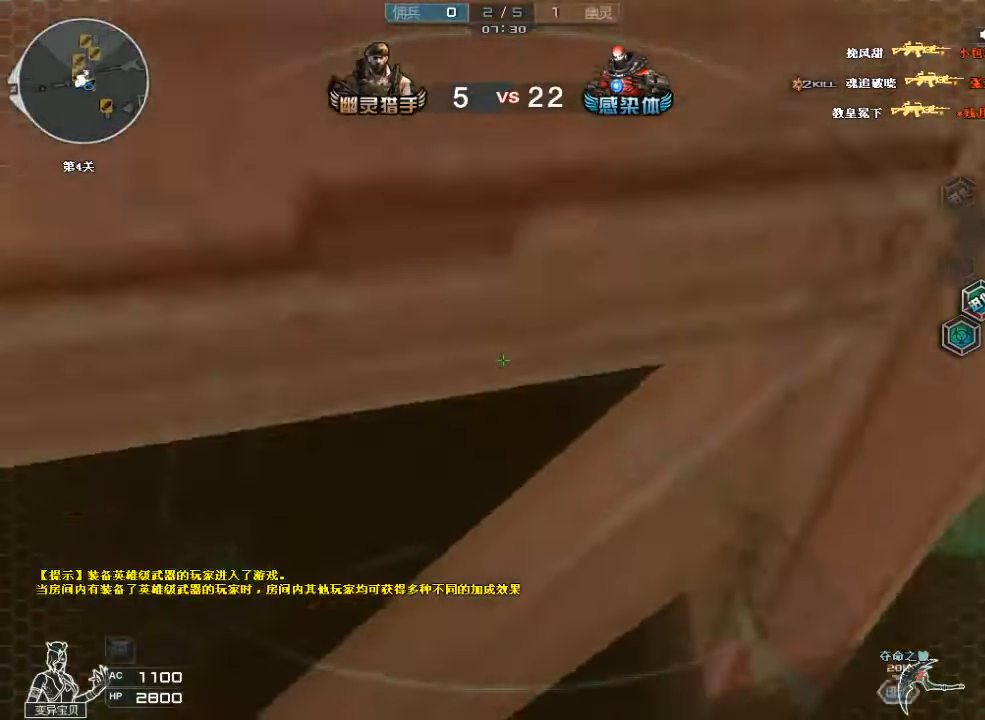
{"keys": ["d", "w"], "mouse": [], "events": [[33, "mouse_left", "down"], [200, "mouse_left", "up"]]}
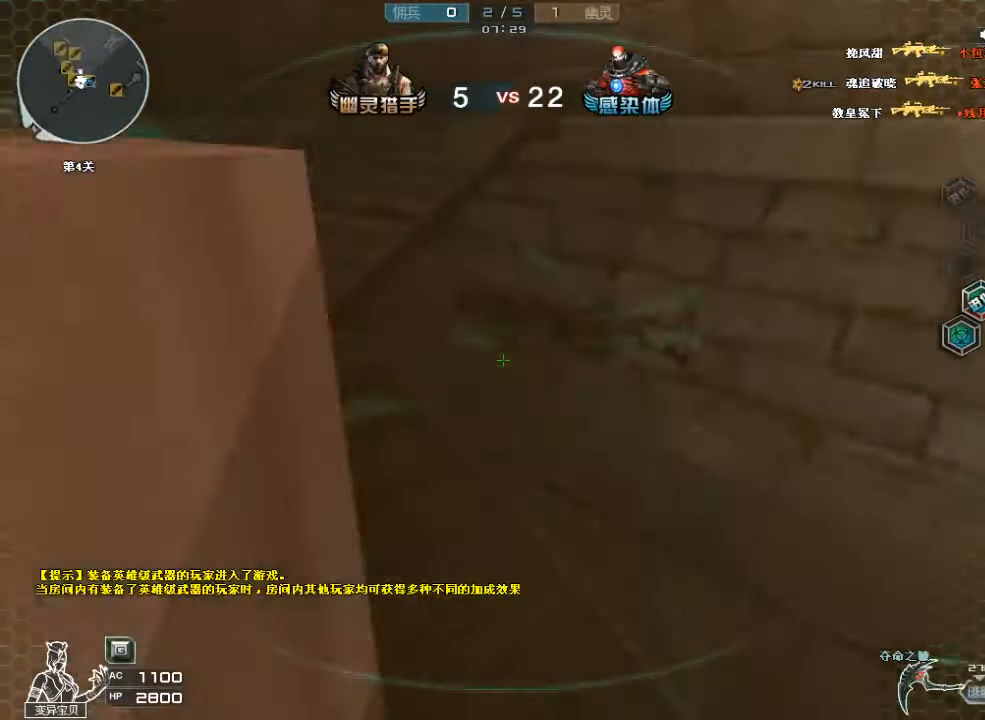
{"keys": ["w"], "mouse": [], "events": [[66, "d", "up"], [200, "a", "down"], [266, "mouse_left", "down"], [366, "a", "up"], [400, "d", "down"], [466, "mouse_left", "up"], [500, "d", "up"]]}
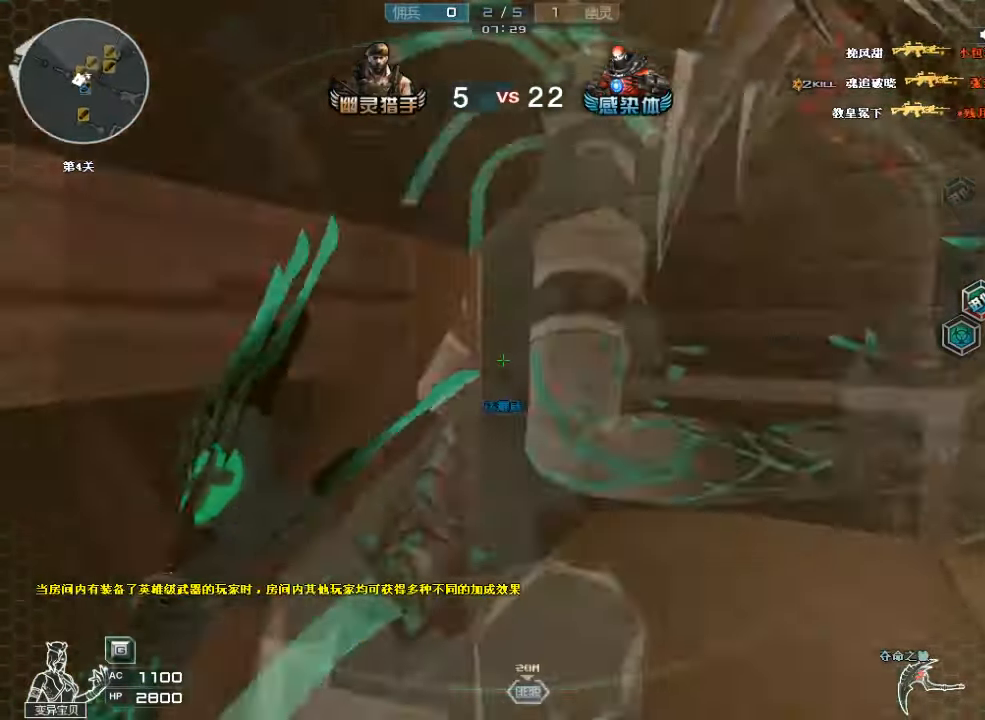
{"keys": ["a", "w"], "mouse": [], "events": [[66, "a", "down"], [166, "a", "up"], [166, "w", "up"], [366, "w", "down"], [466, "a", "down"]]}
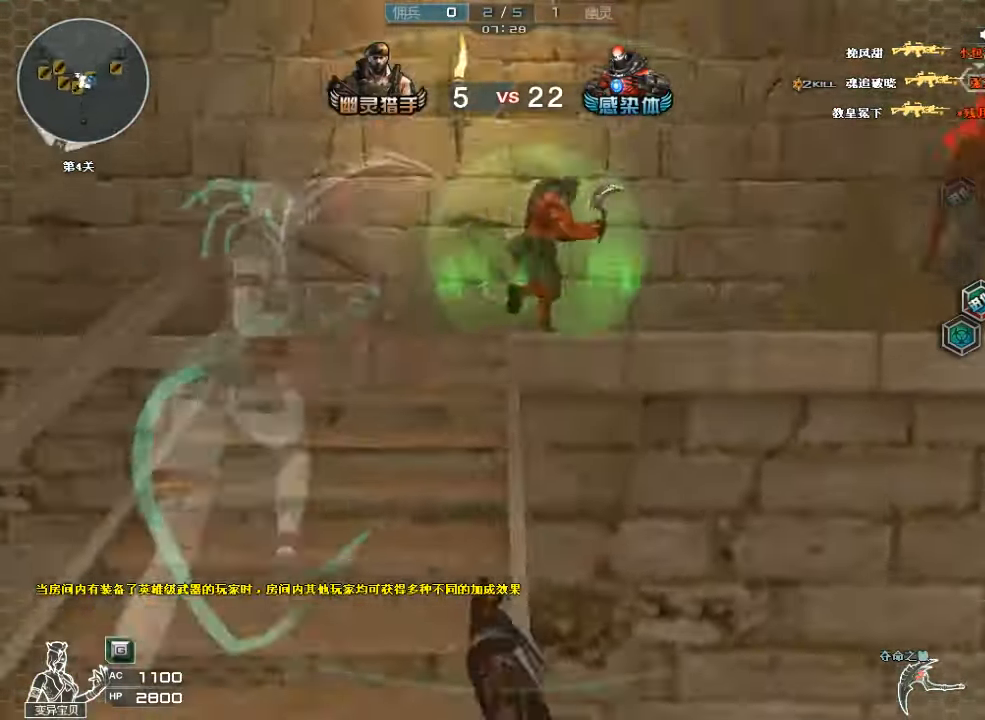
{"keys": ["d"], "mouse": [], "events": [[33, "a", "up"], [66, "mouse_left", "down"], [200, "mouse_left", "up"], [300, "d", "down"], [400, "w", "up"]]}
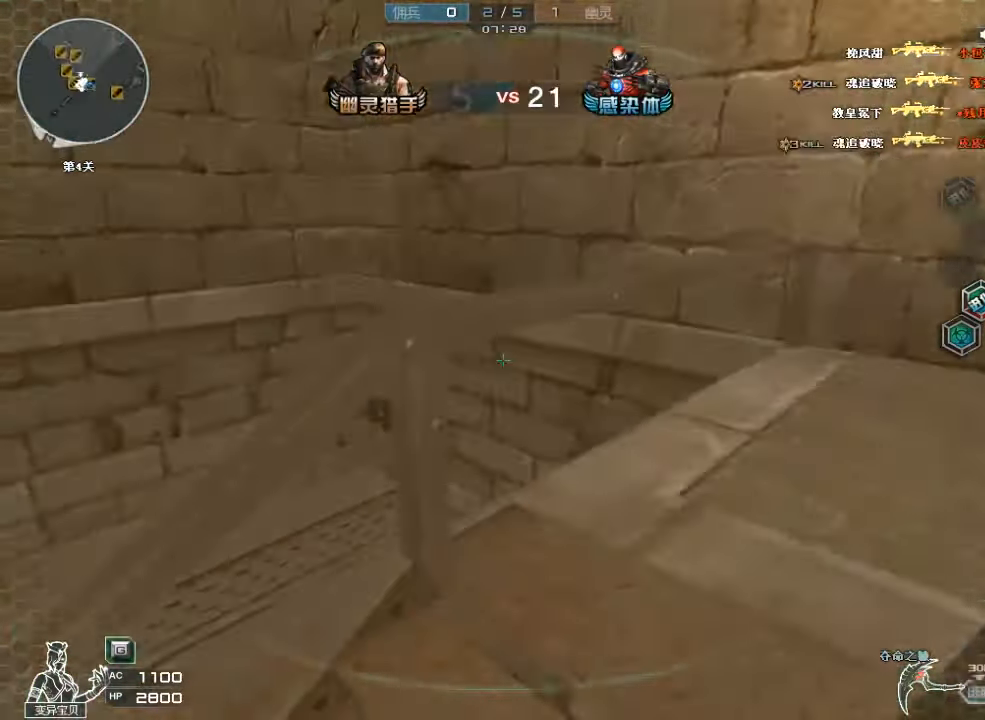
{"keys": ["w"], "mouse": [], "events": [[33, "a", "down"], [33, "w", "down"], [66, "d", "up"], [200, "a", "up"], [333, "a", "down"], [466, "a", "up"]]}
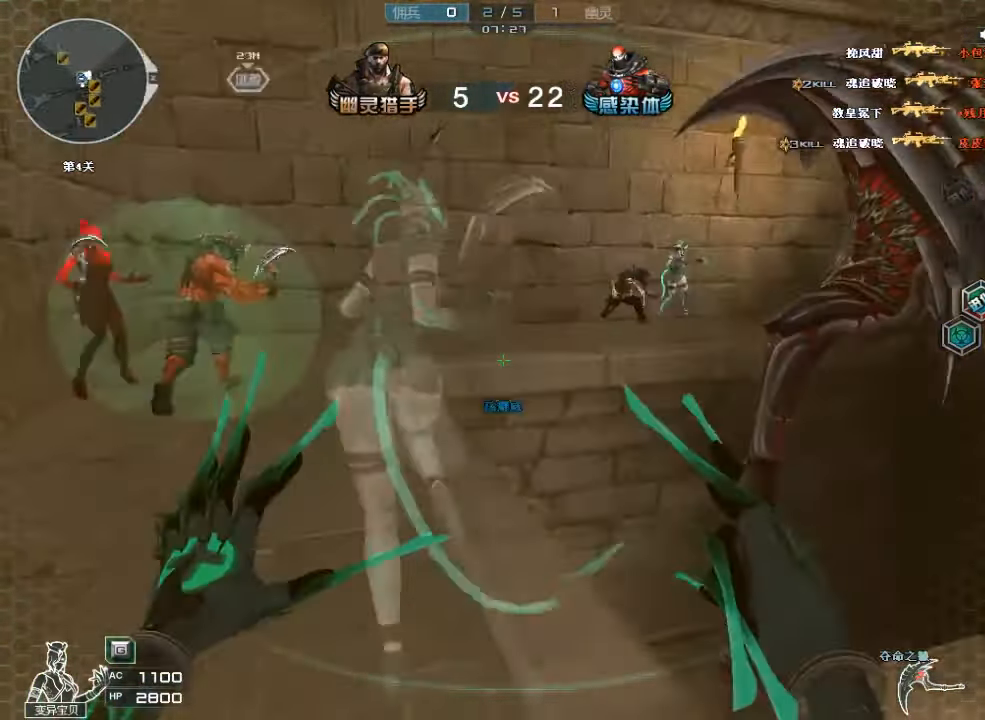
{"keys": ["d", "s", "space"], "mouse": [], "events": [[200, "d", "down"], [233, "w", "up"], [333, "s", "down"], [466, "space", "down"]]}
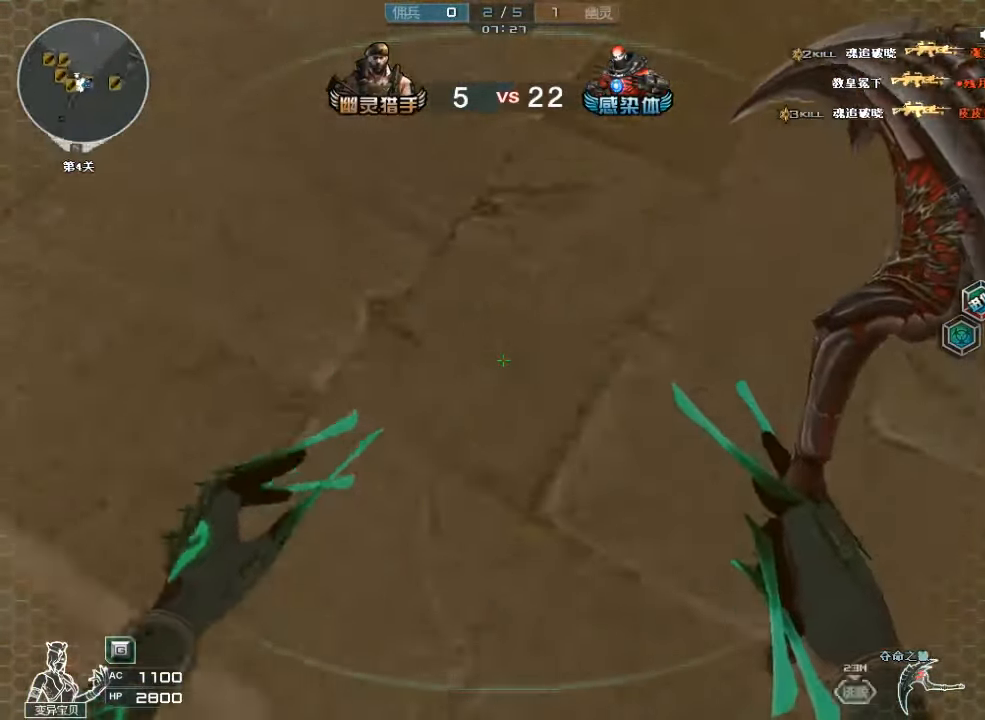
{"keys": ["w"], "mouse": [], "events": [[166, "d", "up"], [200, "space", "up"], [300, "a", "down"], [366, "s", "up"], [466, "a", "up"], [466, "w", "down"]]}
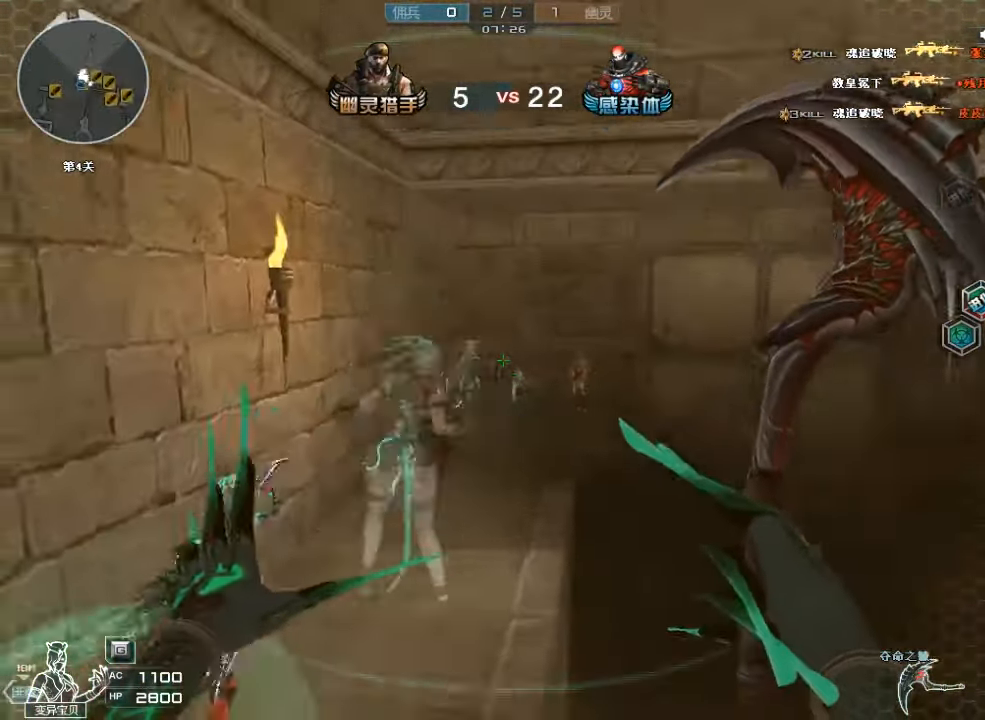
{"keys": ["a", "w"], "mouse": [], "events": [[233, "mouse_left", "down"], [266, "a", "down"], [366, "mouse_left", "up"]]}
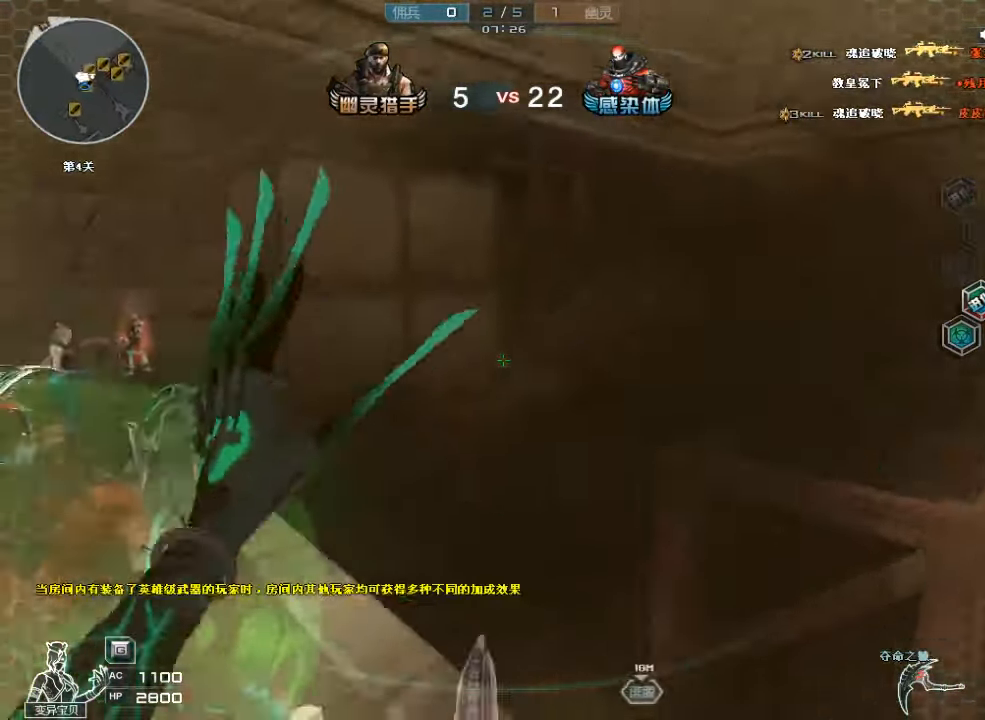
{"keys": ["w"], "mouse": [], "events": [[467, "a", "up"]]}
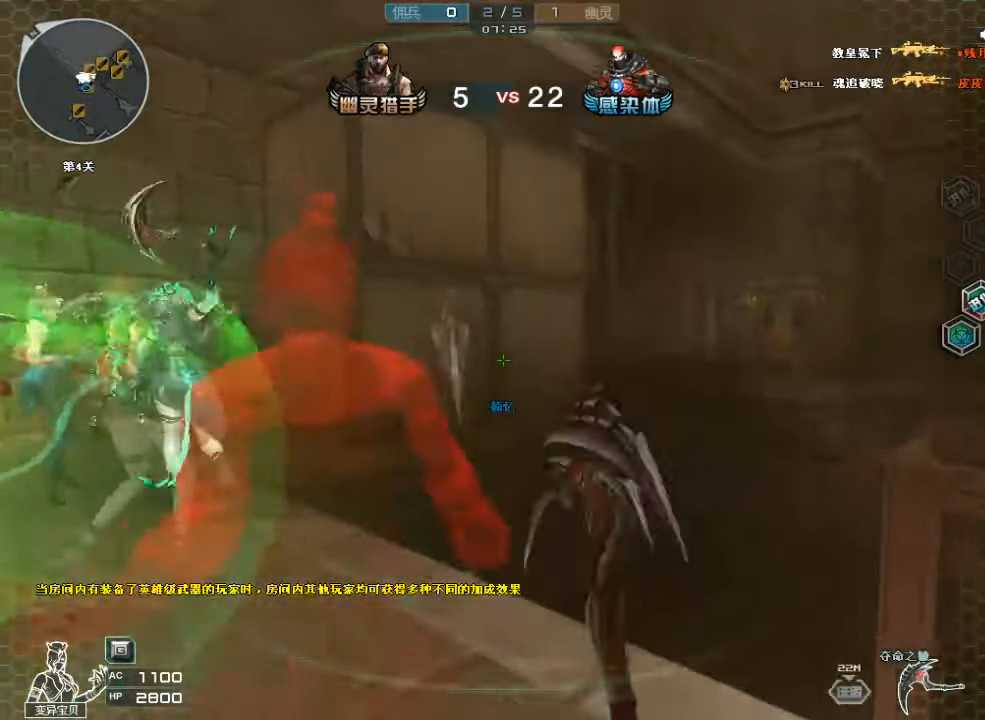
{"keys": ["a", "w"], "mouse": [], "events": [[34, "d", "down"], [67, "w", "up"], [100, "d", "up"], [200, "a", "down"], [300, "a", "up"], [467, "w", "down"], [500, "a", "down"]]}
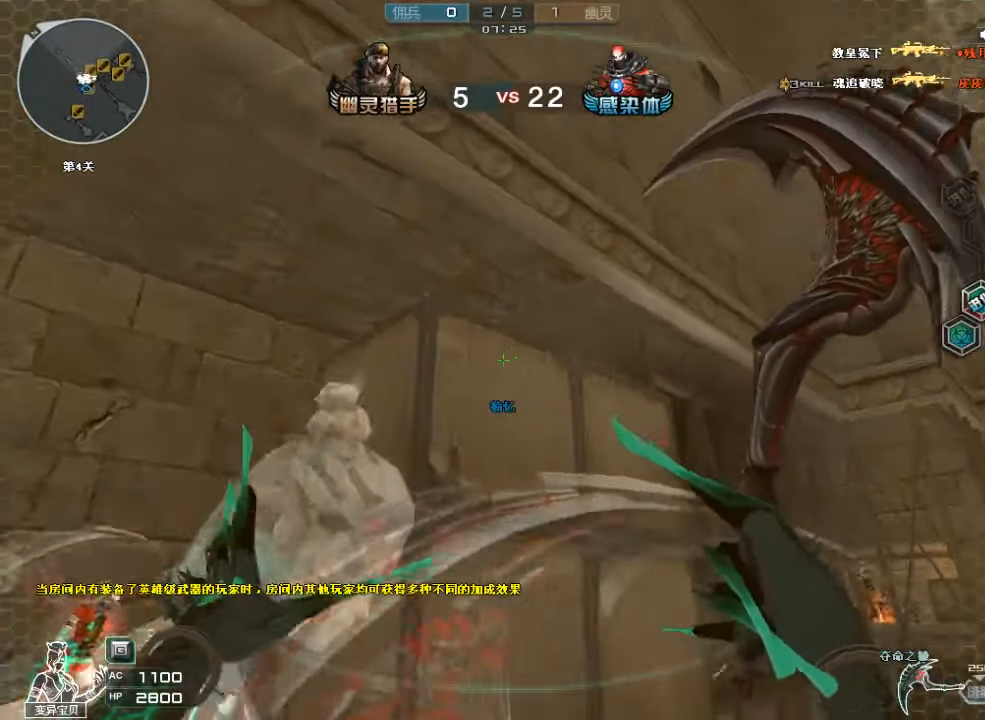
{"keys": [], "mouse": [], "events": [[134, "a", "up"], [200, "w", "up"]]}
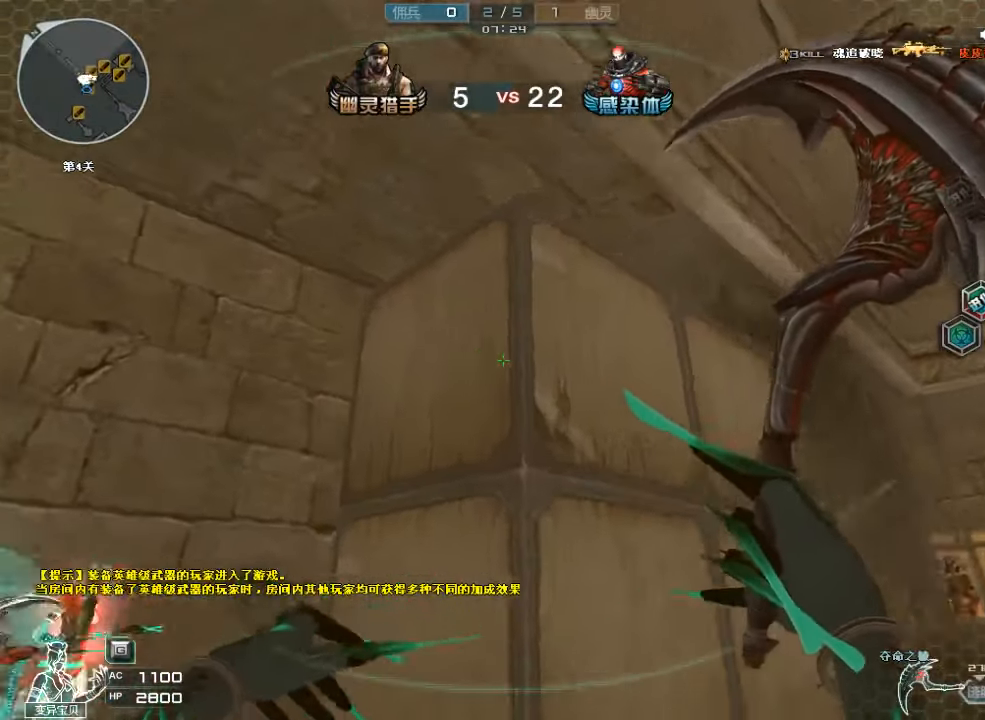
{"keys": ["a", "w"], "mouse": [], "events": [[100, "a", "down"], [334, "w", "down"]]}
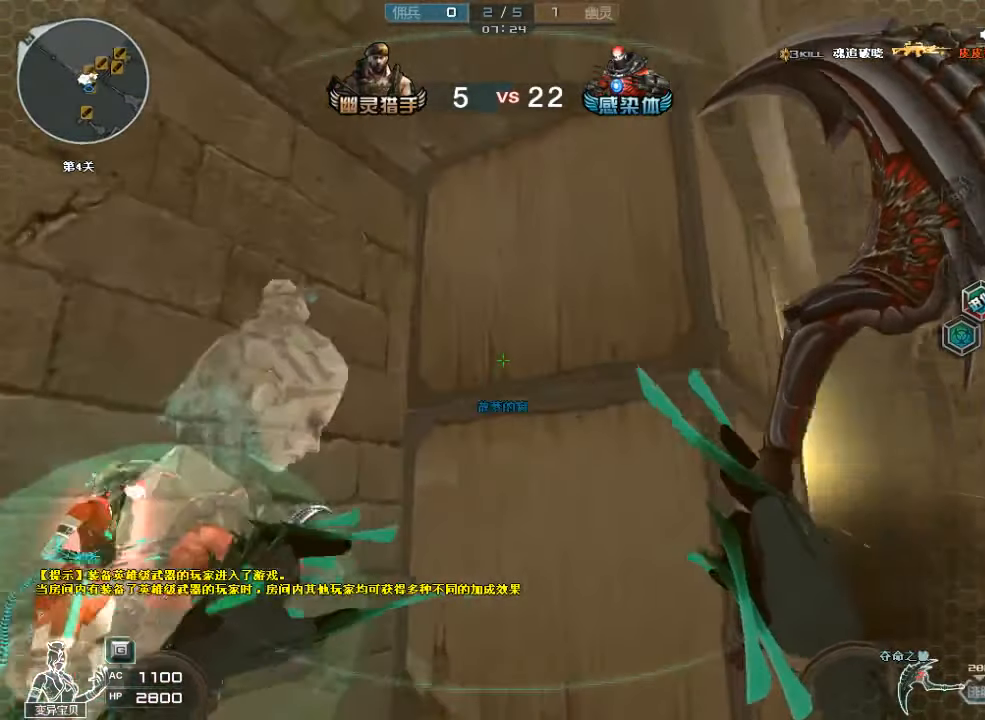
{"keys": ["space", "w"], "mouse": [], "events": [[34, "a", "up"], [234, "d", "down"], [300, "d", "up"], [300, "space", "down"]]}
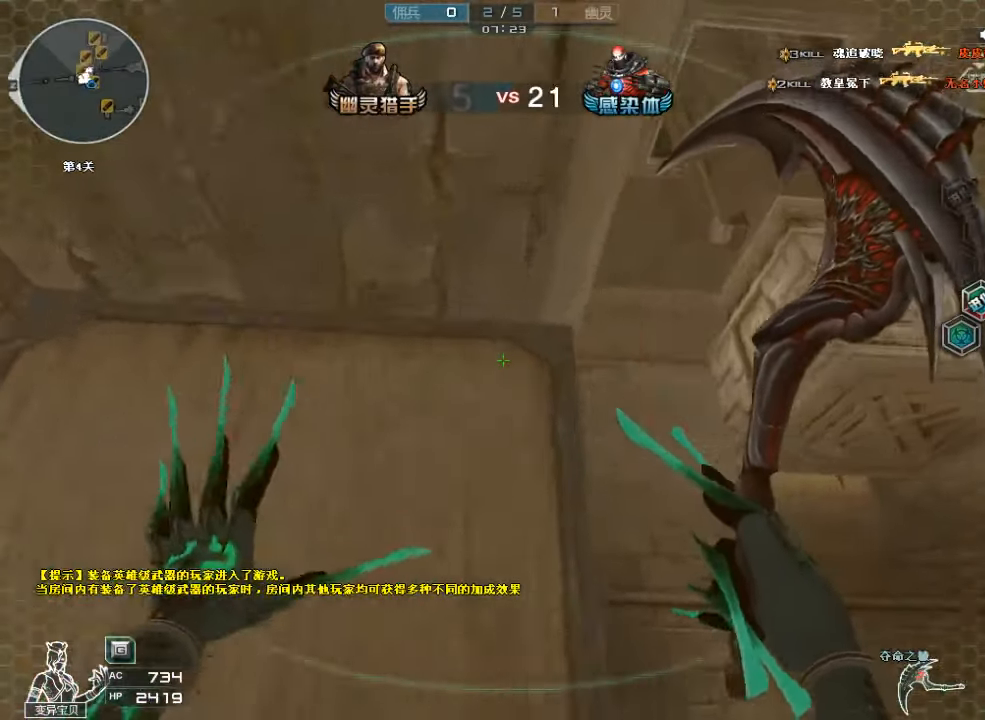
{"keys": ["a", "ctrl", "space", "w"], "mouse": [], "events": [[34, "space", "up"], [100, "a", "down"], [134, "space", "down"], [234, "ctrl", "down"]]}
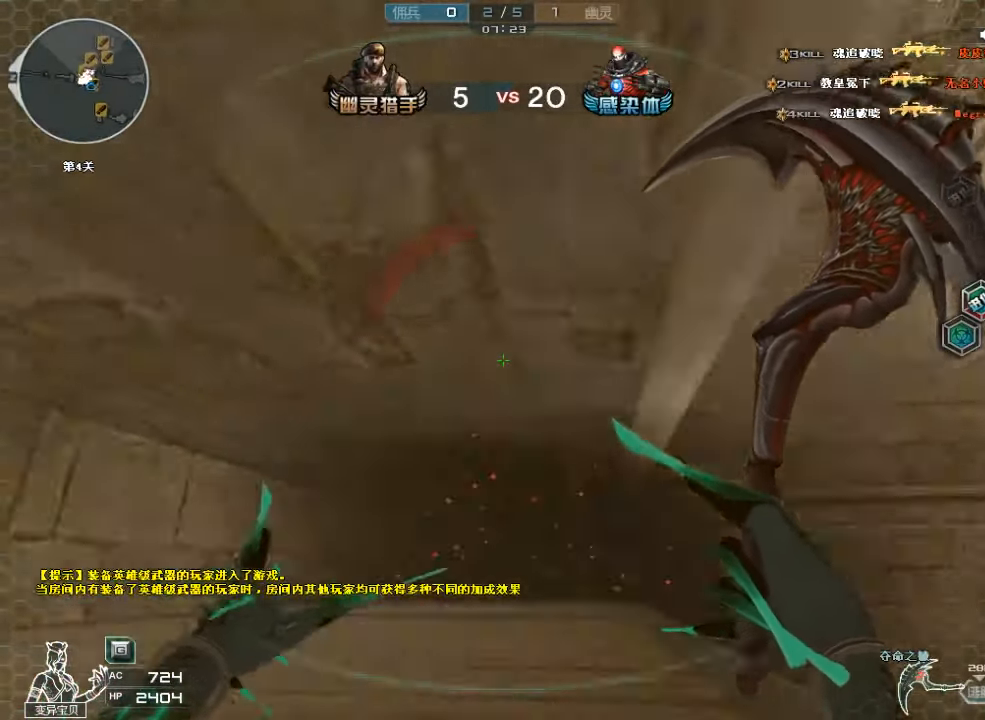
{"keys": ["ctrl", "d"], "mouse": [], "events": [[234, "a", "up"], [267, "d", "down"], [400, "space", "up"], [500, "w", "up"]]}
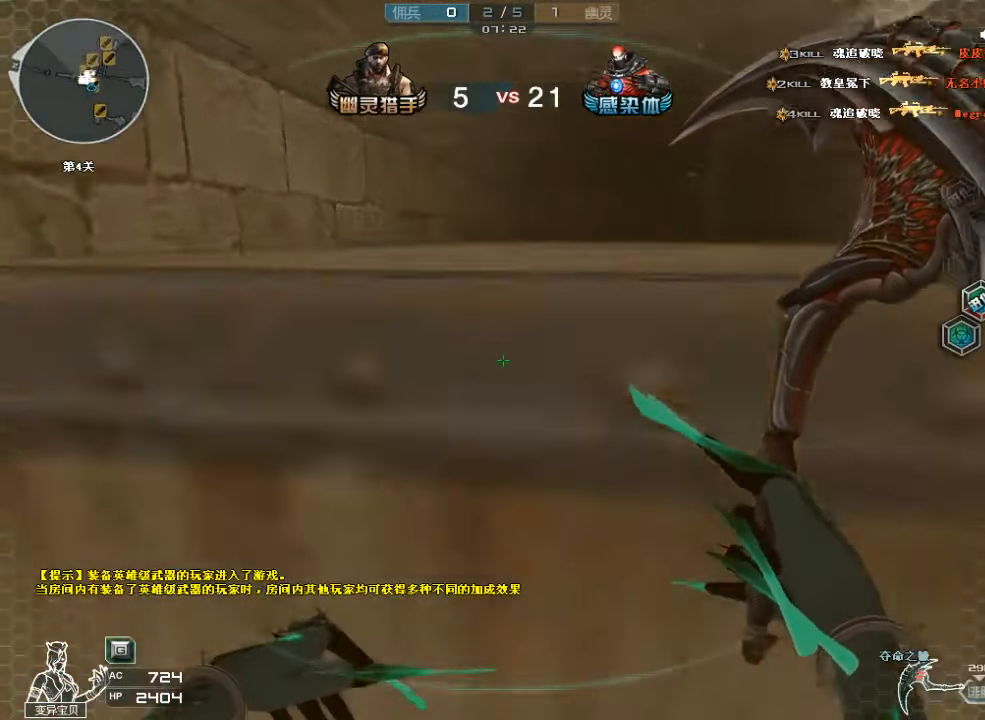
{"keys": ["d"], "mouse": [], "events": [[234, "ctrl", "up"]]}
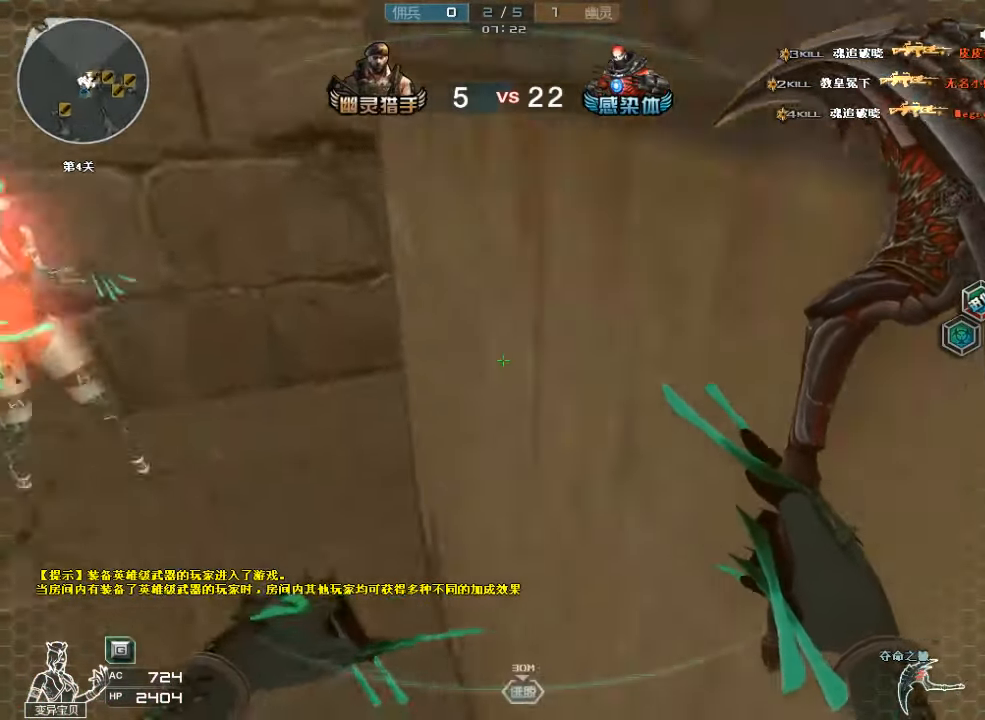
{"keys": [], "mouse": [], "events": [[34, "d", "up"]]}
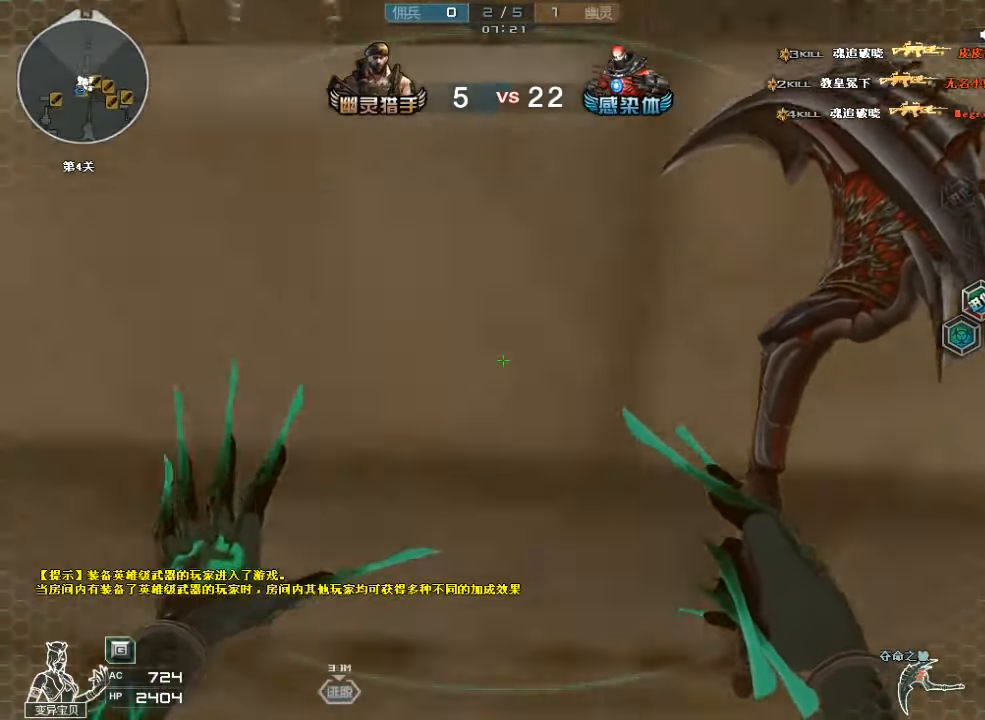
{"keys": ["space", "w"], "mouse": [], "events": [[34, "a", "down"], [67, "w", "down"], [200, "space", "down"], [234, "a", "up"]]}
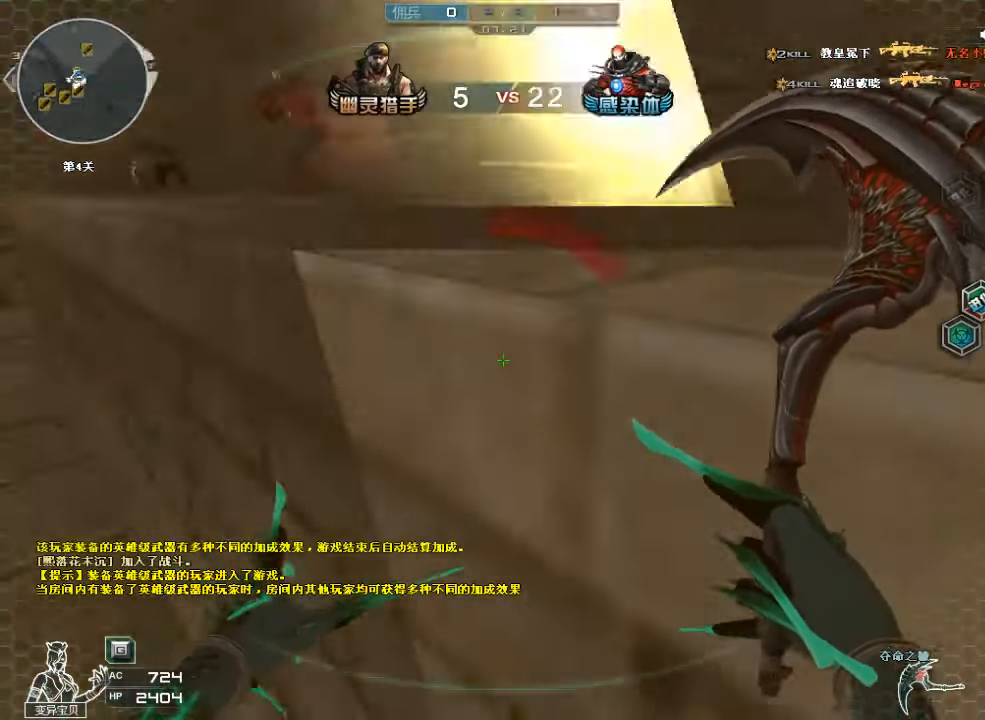
{"keys": ["ctrl", "d", "w"], "mouse": [], "events": [[34, "d", "down"], [200, "ctrl", "down"], [200, "space", "up"], [367, "ctrl", "up"], [400, "ctrl", "down"]]}
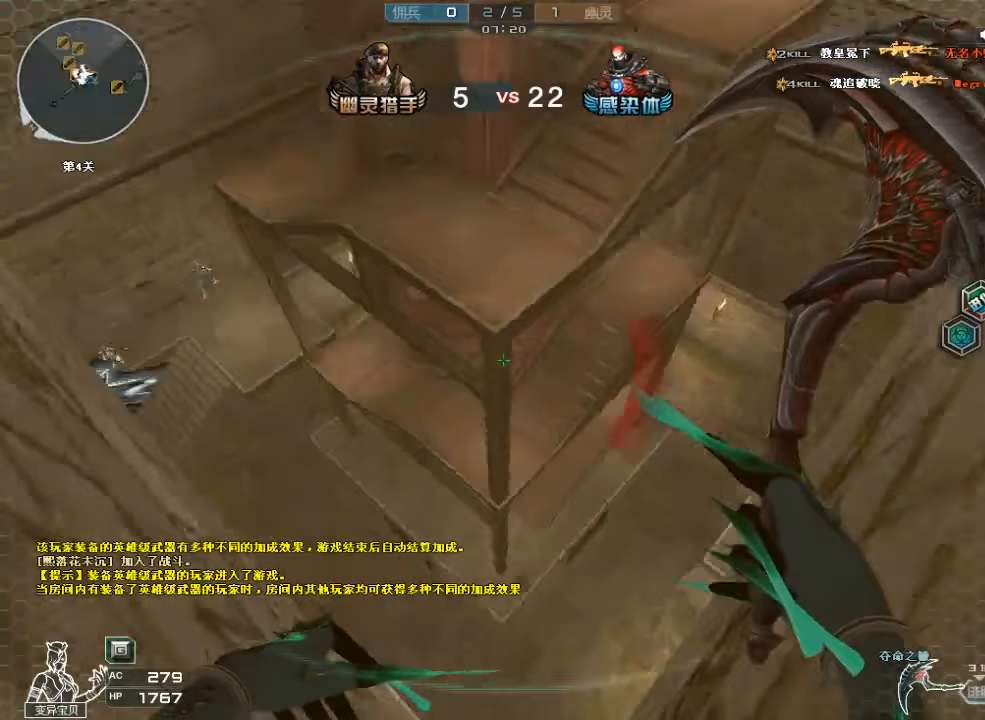
{"keys": ["a", "s"], "mouse": [], "events": [[33, "ctrl", "up"], [67, "ctrl", "down"], [200, "a", "down"], [200, "ctrl", "up"], [200, "d", "up"], [233, "ctrl", "down"], [233, "w", "up"], [300, "ctrl", "up"], [400, "s", "down"]]}
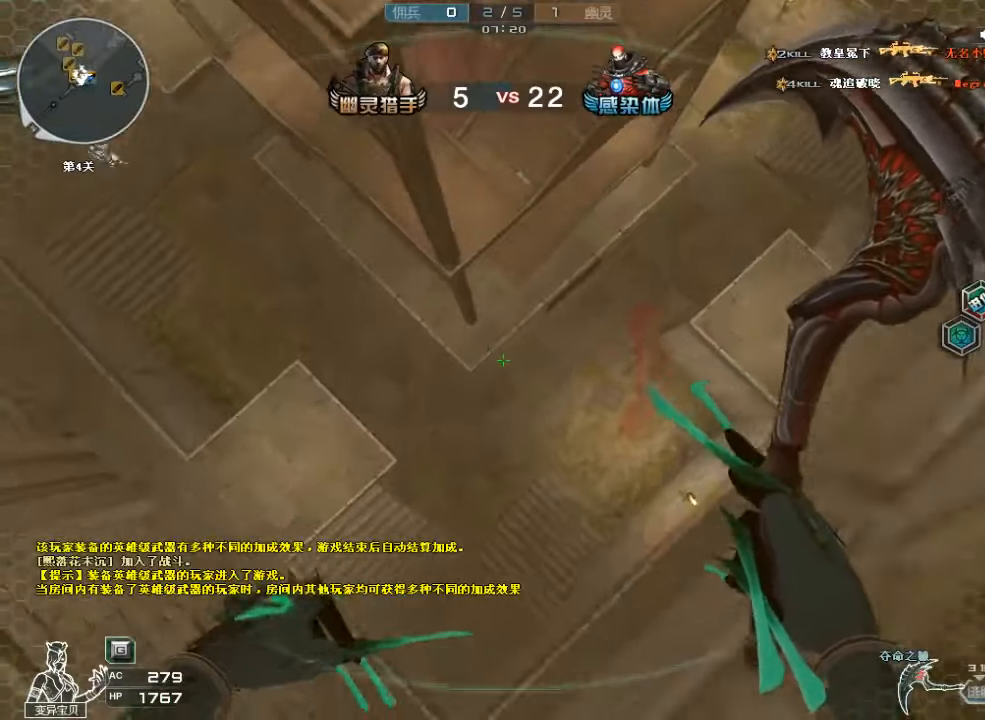
{"keys": ["d", "w"], "mouse": [], "events": [[233, "a", "up"], [367, "s", "up"], [433, "d", "down"], [467, "w", "down"]]}
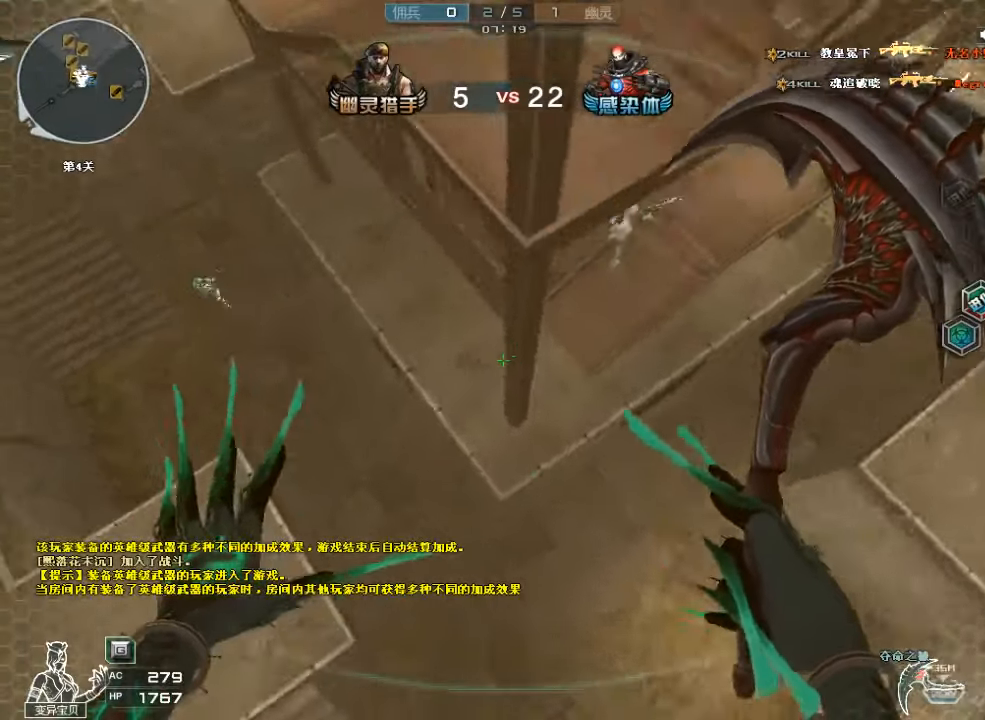
{"keys": ["a", "w"], "mouse": [], "events": [[67, "d", "up"], [100, "a", "down"], [233, "mouse_right", "down"], [300, "mouse_right", "up"]]}
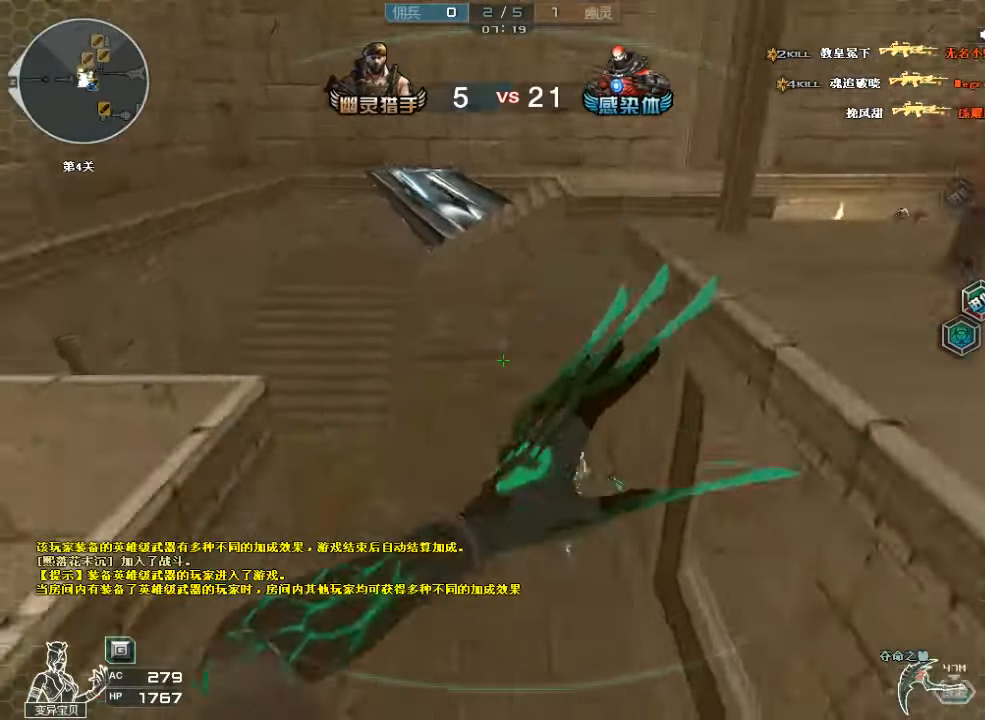
{"keys": ["w"], "mouse": [], "events": [[67, "a", "up"]]}
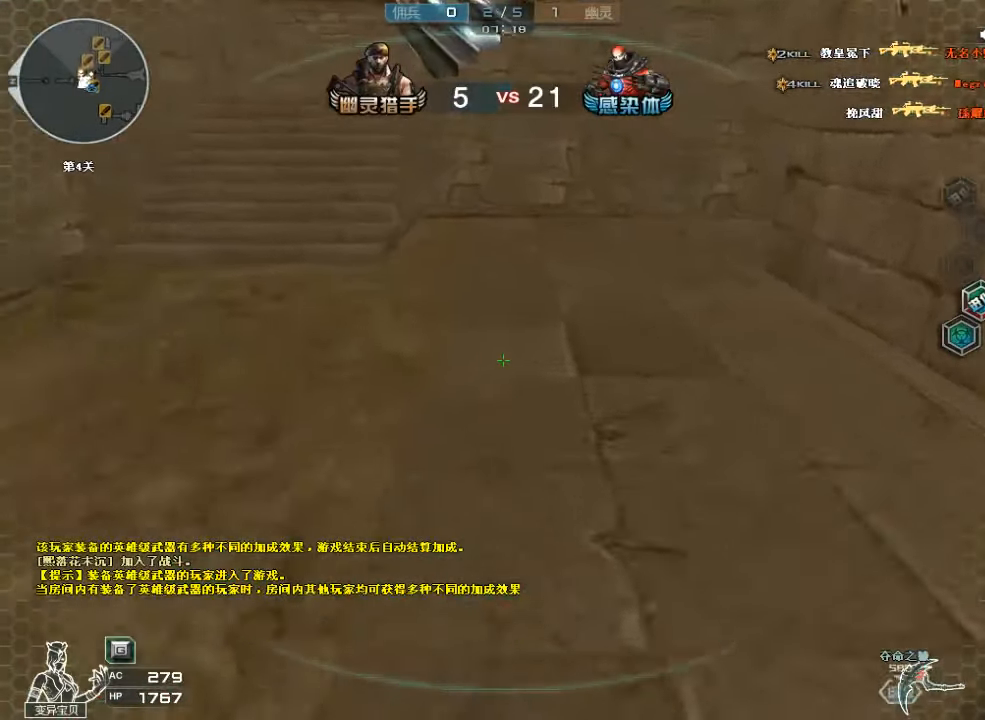
{"keys": ["w"], "mouse": [], "events": [[133, "a", "down"], [300, "a", "up"]]}
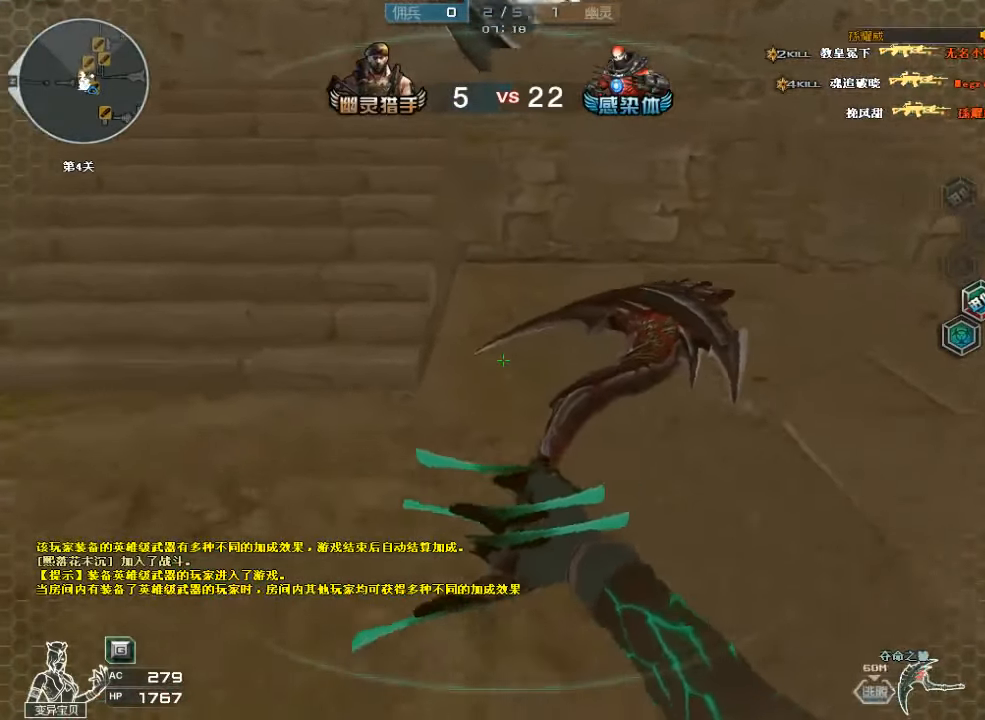
{"keys": ["w"], "mouse": [], "events": [[133, "space", "down"], [200, "ctrl", "down"], [433, "space", "up"], [467, "ctrl", "up"]]}
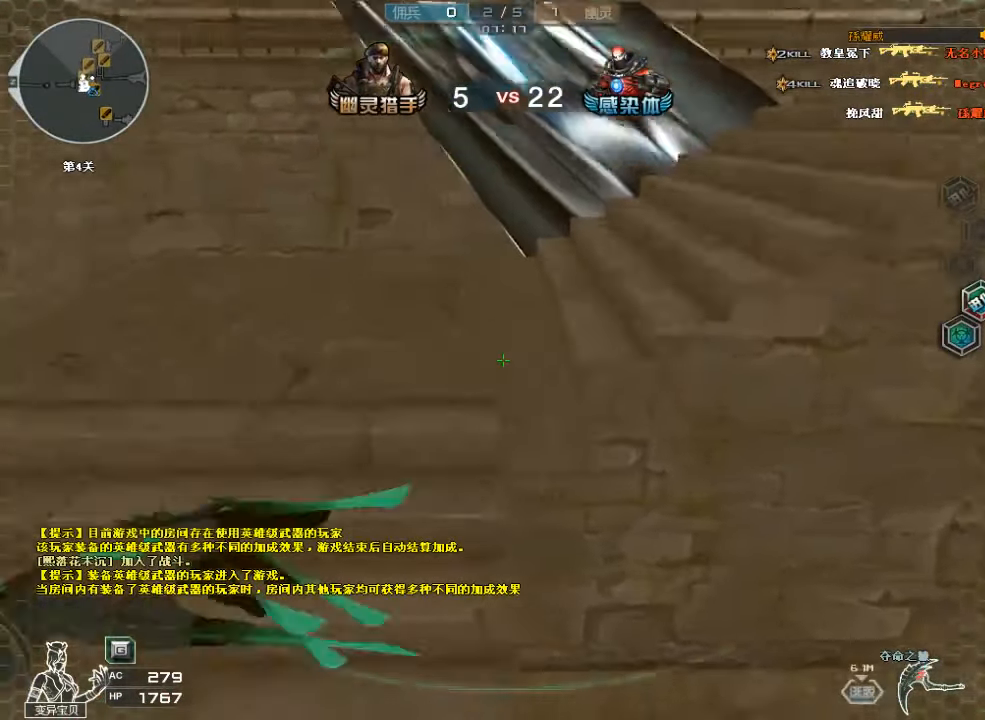
{"keys": ["a", "w"], "mouse": ["left"], "events": [[200, "a", "down"], [233, "mouse_left", "down"]]}